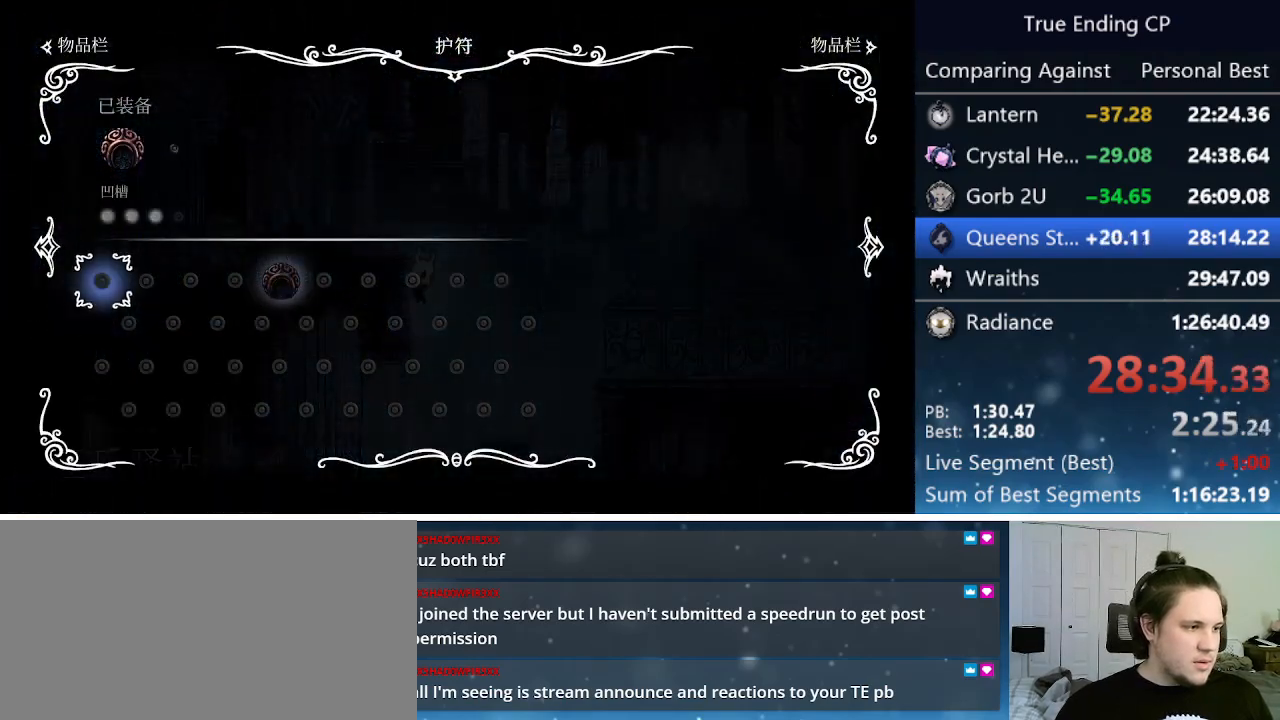
Gameplay with keyboard; each line is a JSON object with the keys held at the frame after it. "events" lists presses ("down") and releases ("up") of "cast", "cdash", "dash", "dnail", "down", "focus", "jump", "left", "menu", "nail", "pause", "right" and "up" between this image and that frame as [ms after this image, input, new state], when the widget could be followed in between. No other keys are recorded. Mouse input is not recorded. Key names are as the overlay labels them; some are game actions (e.g. jump) rather than physical keys.
{"keys": [], "events": []}
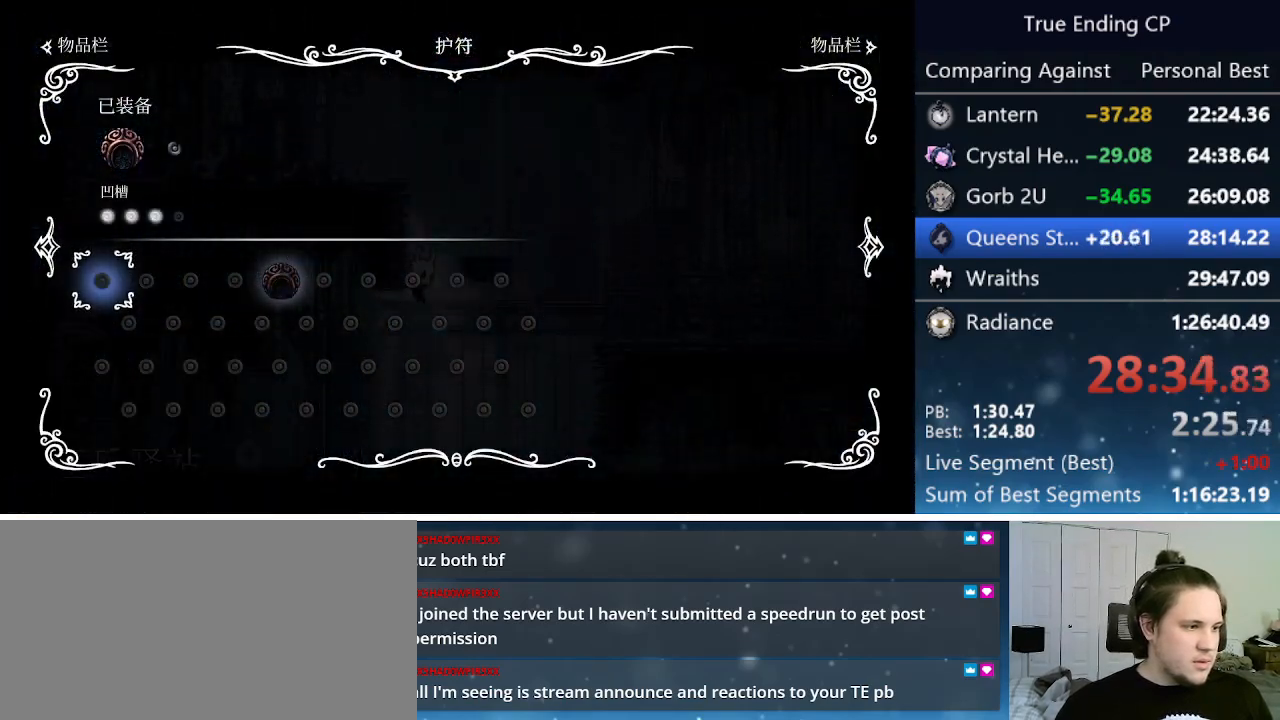
{"keys": ["left"], "events": [[50, "left", "down"]]}
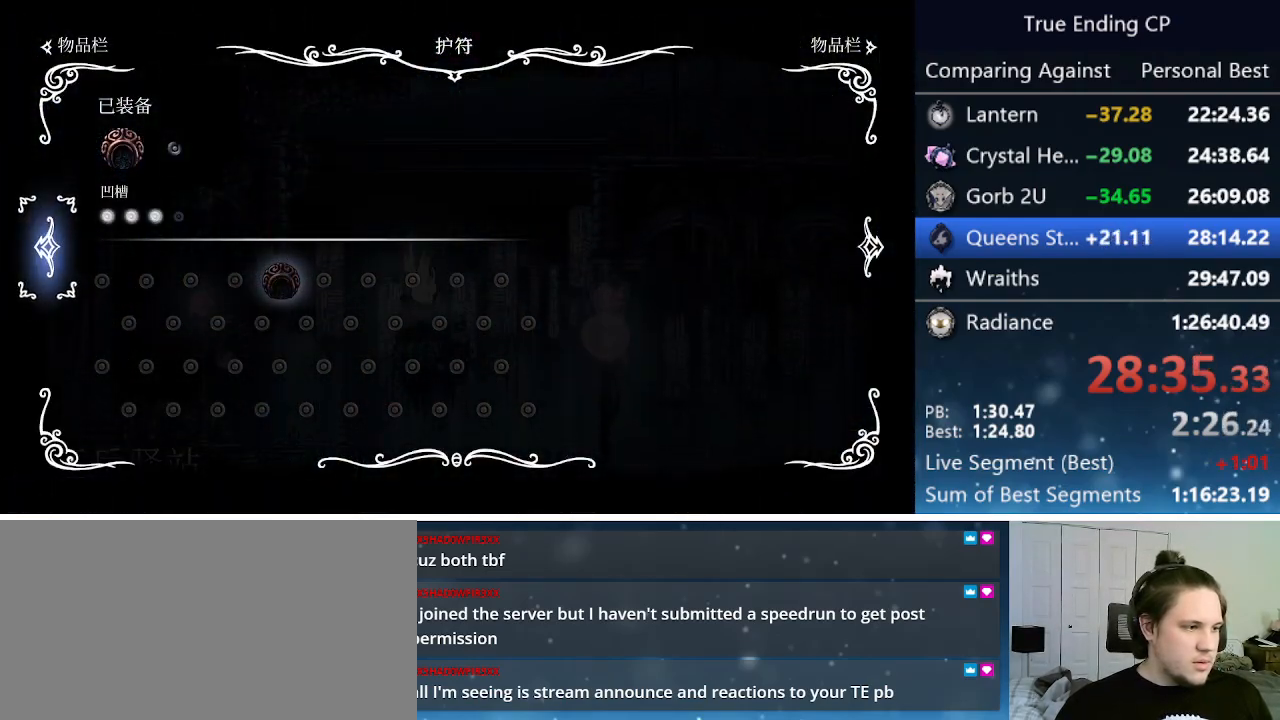
{"keys": ["dash", "left"], "events": [[150, "menu", "down"], [250, "menu", "up"], [450, "dash", "down"]]}
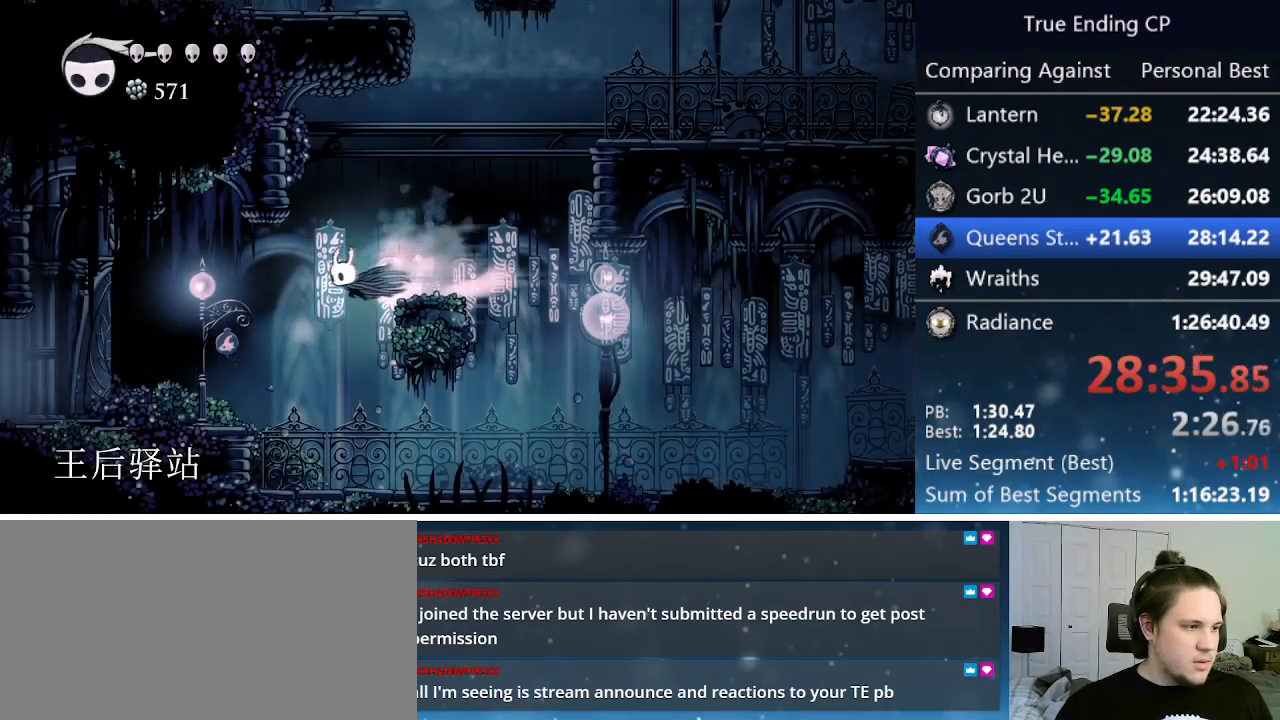
{"keys": ["left"], "events": [[83, "dash", "up"]]}
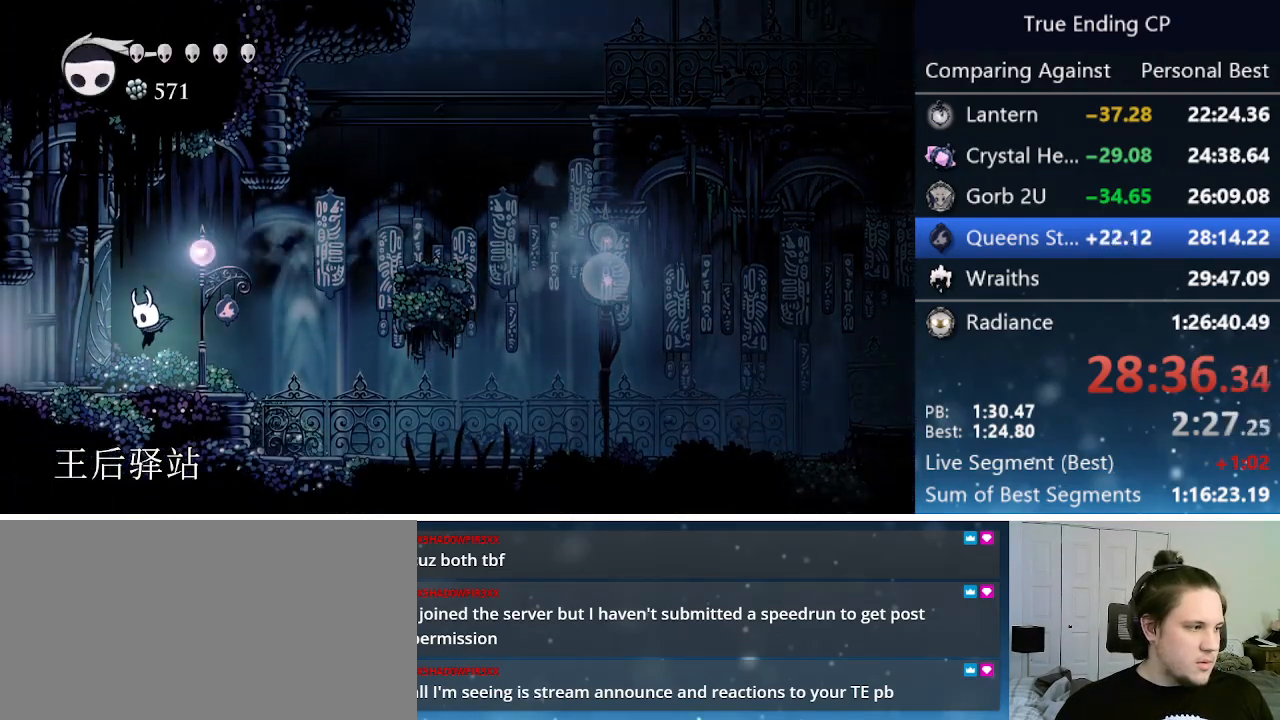
{"keys": ["left"], "events": [[100, "dash", "down"], [366, "dash", "up"]]}
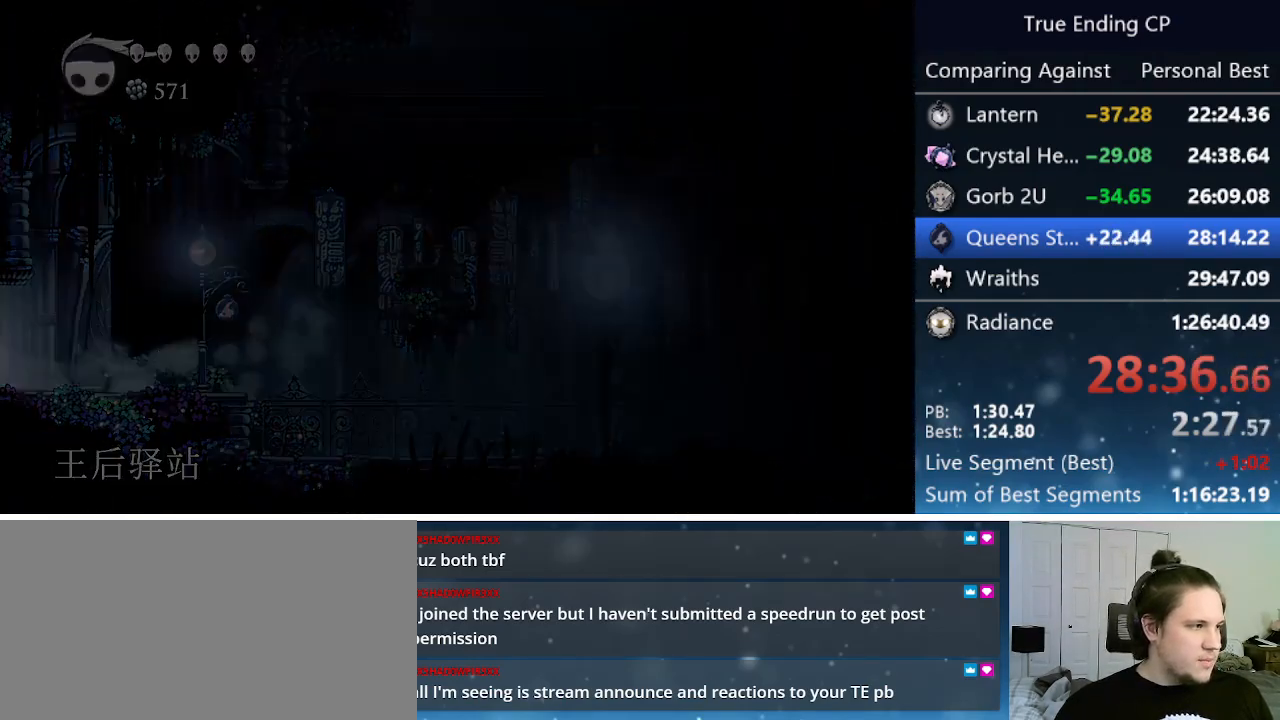
{"keys": ["left"], "events": [[116, "dash", "down"], [166, "dash", "up"], [250, "dash", "down"], [350, "dash", "up"], [400, "dash", "down"], [450, "dash", "up"]]}
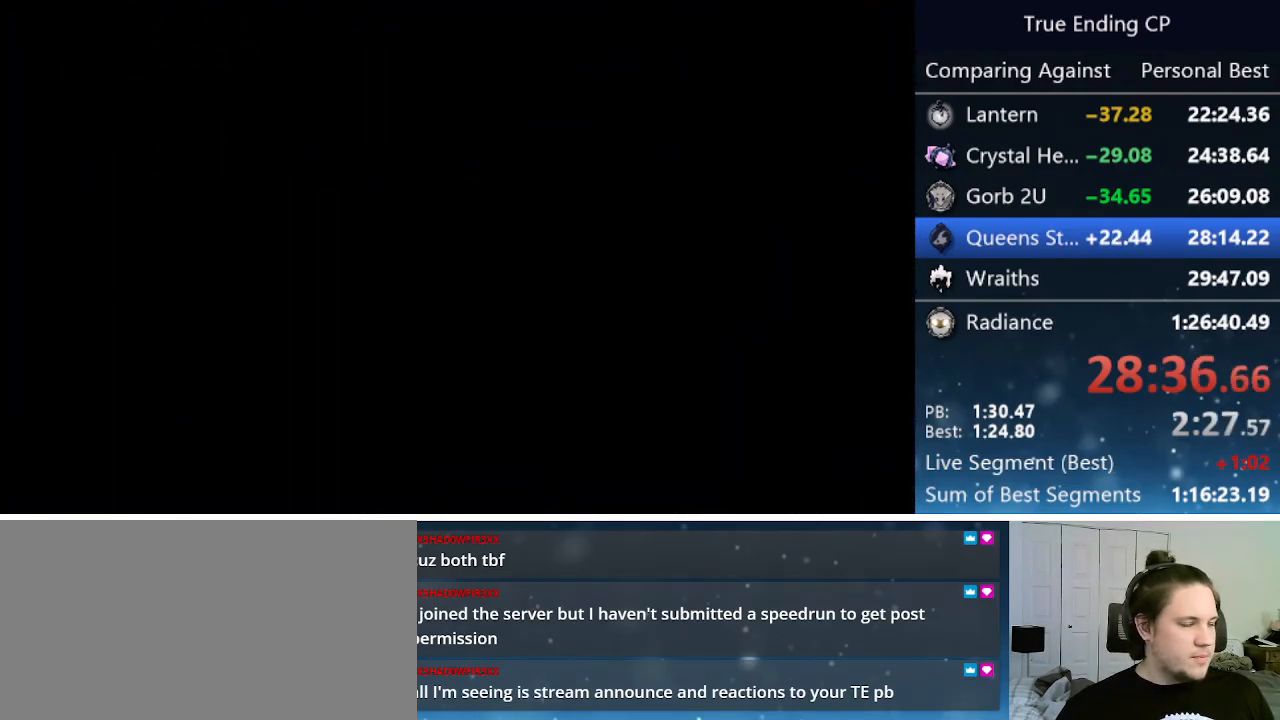
{"keys": ["dash", "left"], "events": [[33, "dash", "down"], [83, "dash", "up"], [116, "dash", "down"], [166, "dash", "up"], [266, "dash", "down"], [400, "dash", "up"], [450, "dash", "down"]]}
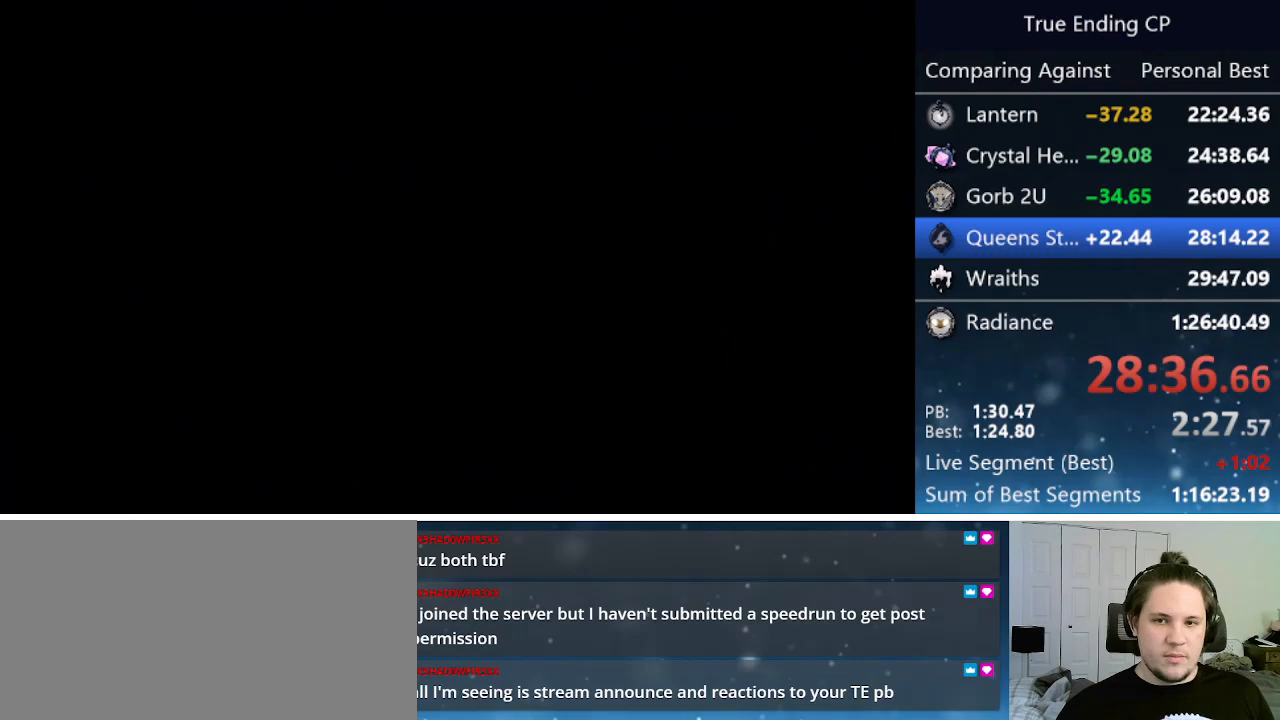
{"keys": ["left"], "events": [[50, "dash", "up"], [83, "dash", "down"], [133, "dash", "up"], [233, "dash", "down"], [283, "dash", "up"], [333, "dash", "down"], [383, "dash", "up"]]}
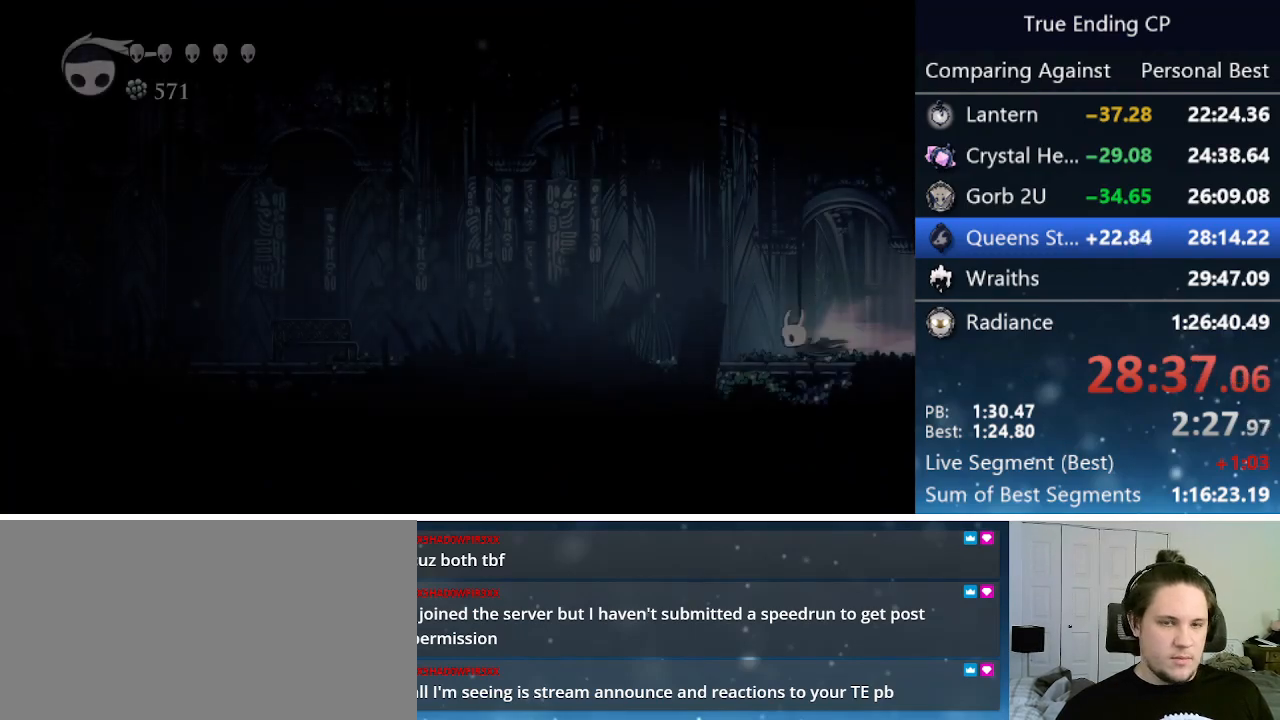
{"keys": ["left"], "events": [[66, "dash", "down"], [116, "dash", "up"], [166, "dash", "down"], [216, "dash", "up"]]}
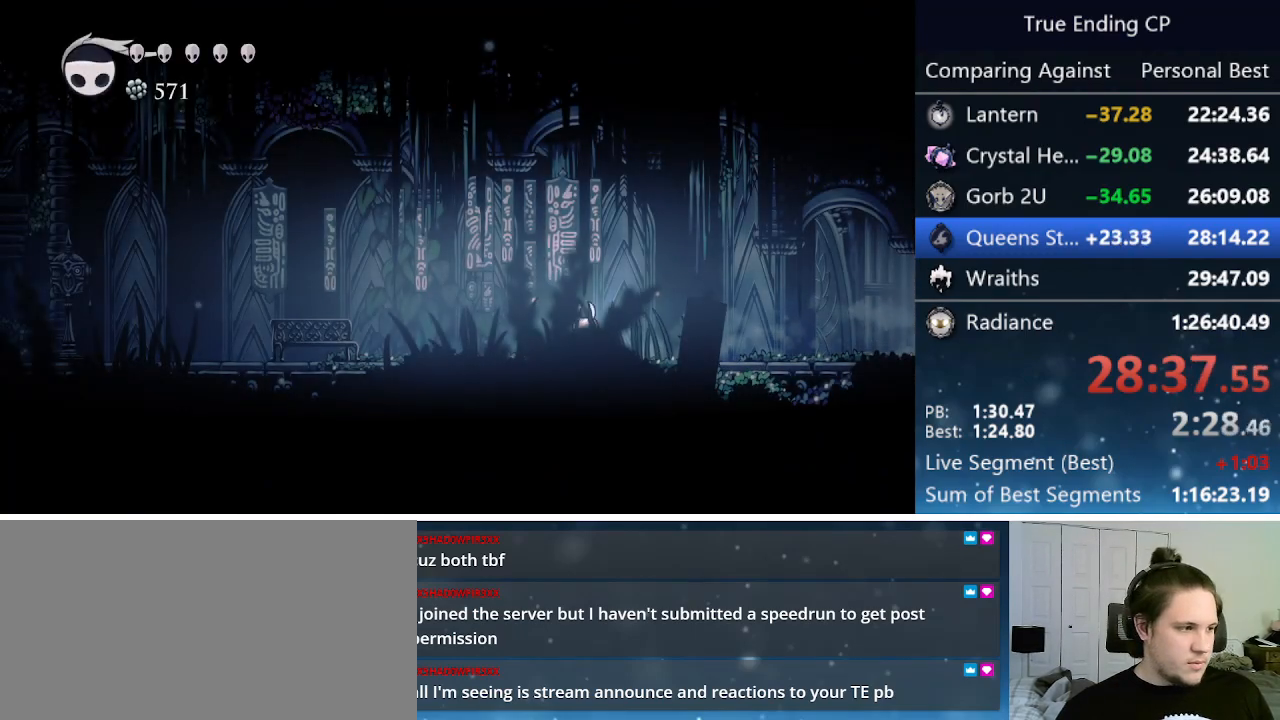
{"keys": ["left"], "events": [[83, "dash", "down"], [266, "dash", "up"]]}
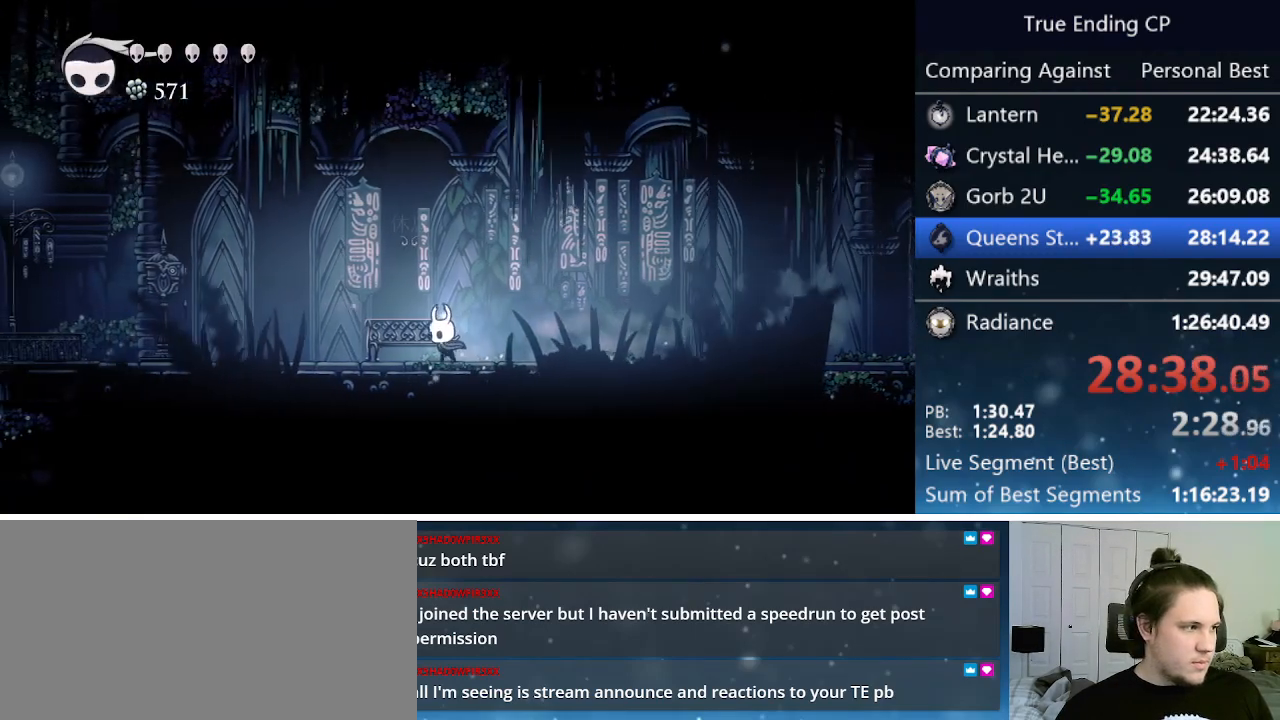
{"keys": ["left"], "events": [[183, "dash", "down"], [383, "dash", "up"]]}
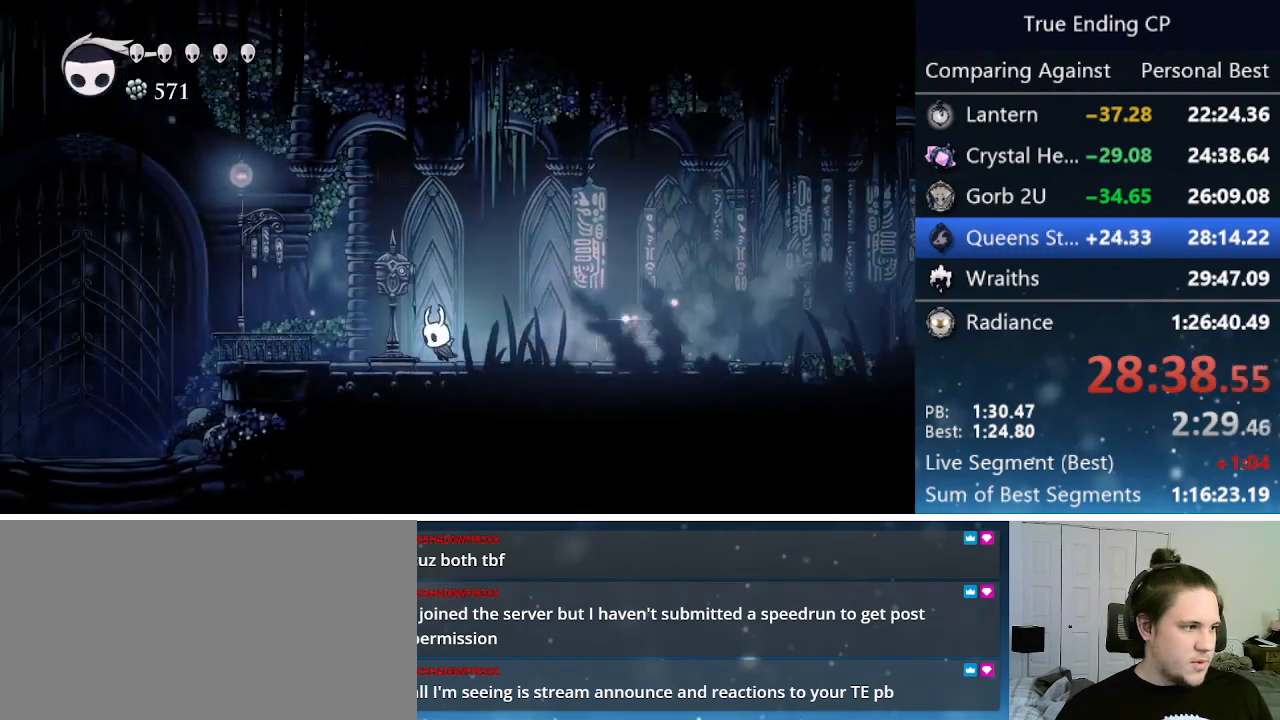
{"keys": [], "events": [[66, "up", "down"], [100, "left", "up"], [150, "up", "up"]]}
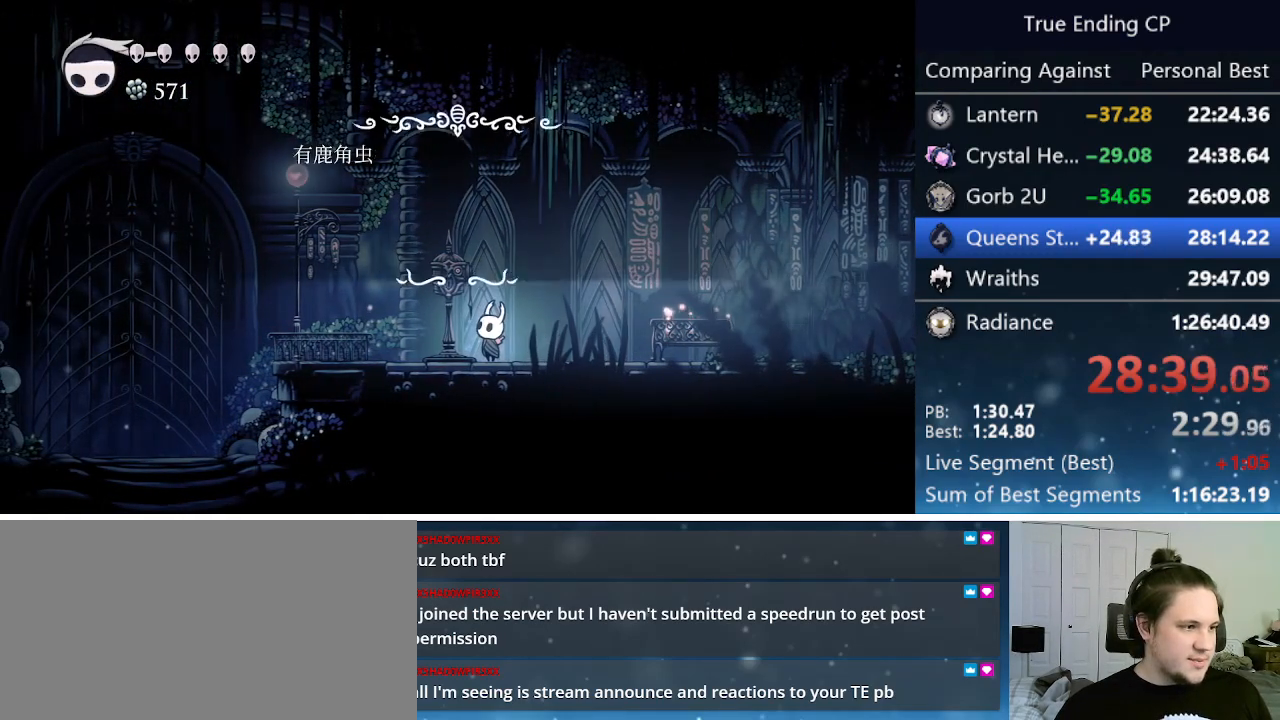
{"keys": [], "events": []}
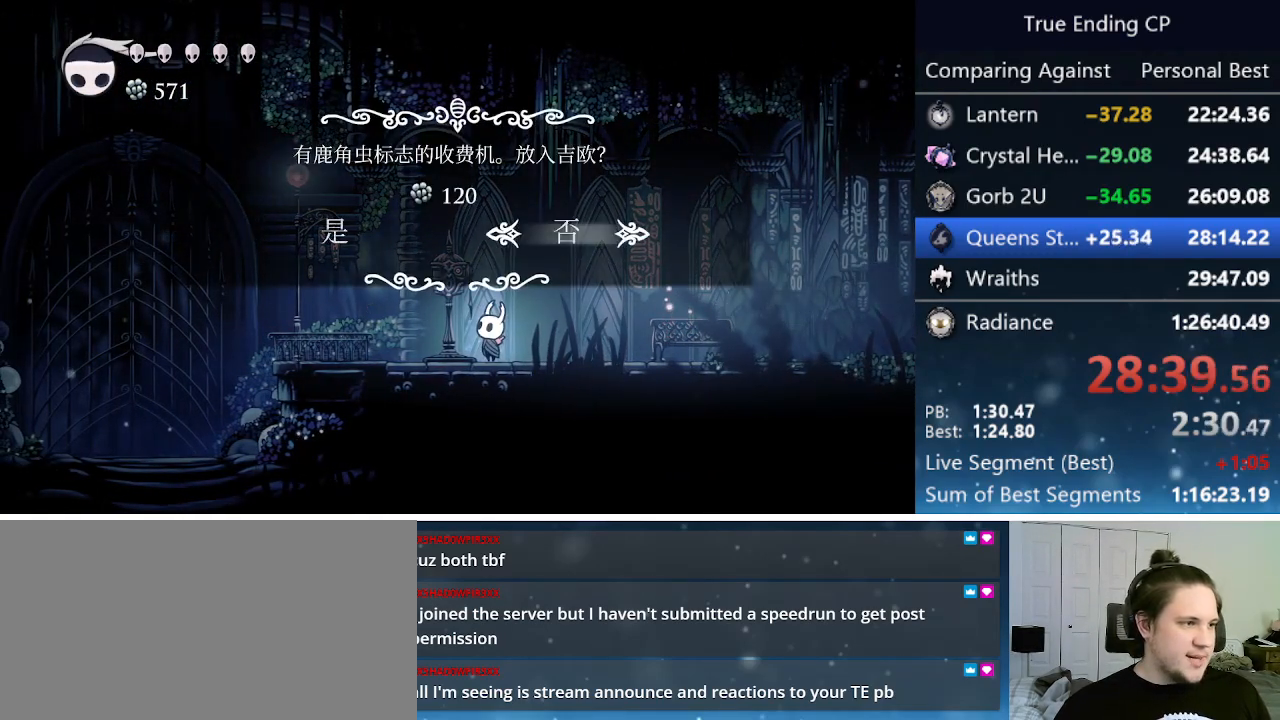
{"keys": [], "events": [[50, "left", "down"], [150, "left", "up"], [200, "jump", "down"], [283, "jump", "up"]]}
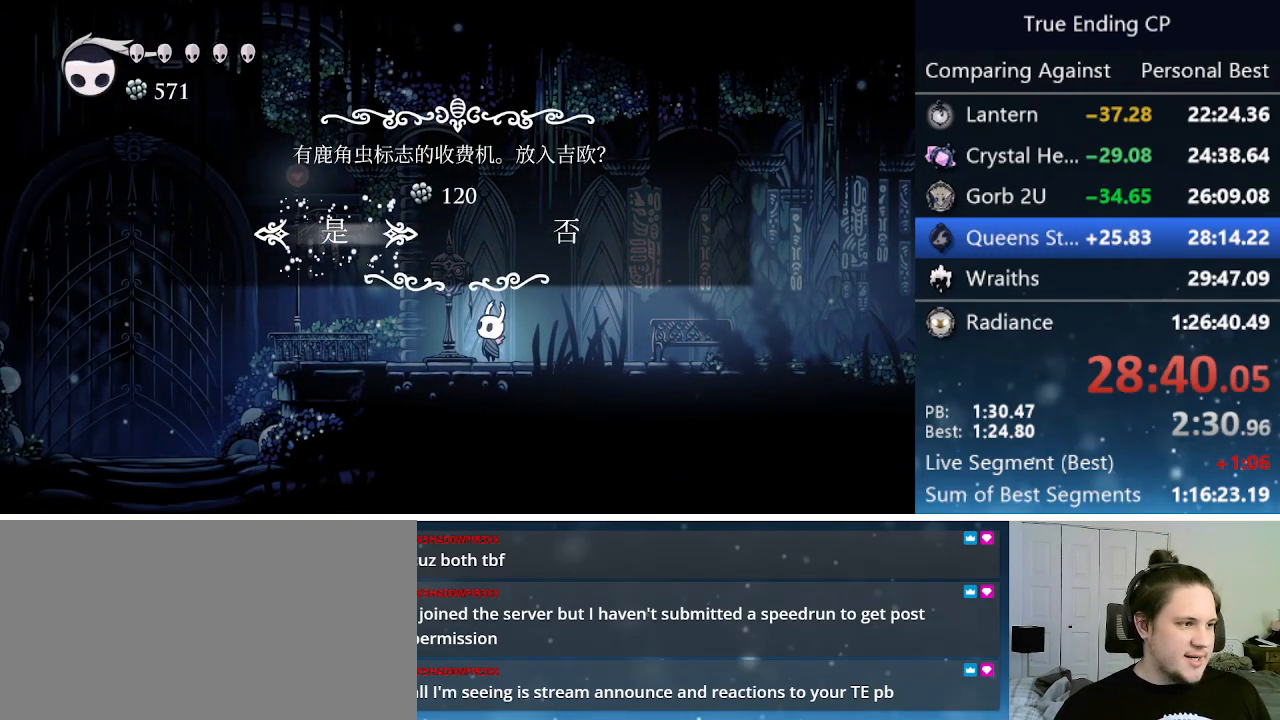
{"keys": ["down"], "events": [[200, "down", "down"]]}
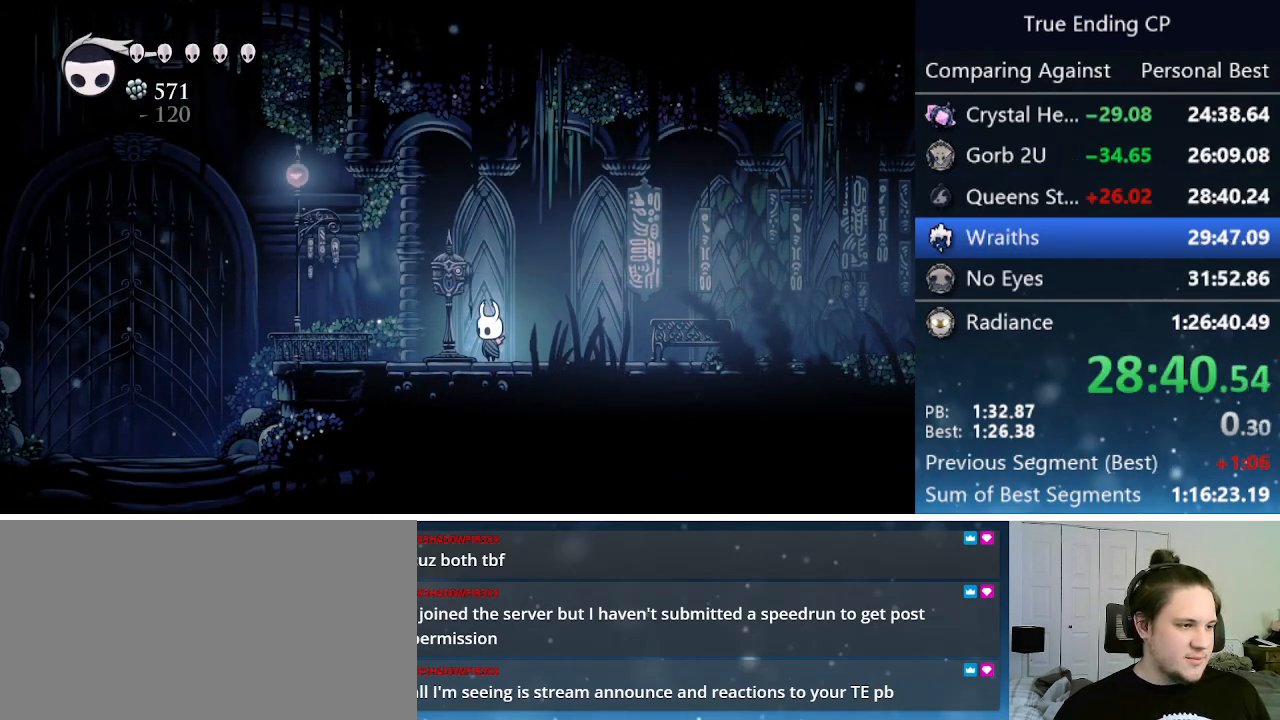
{"keys": [], "events": [[450, "down", "up"]]}
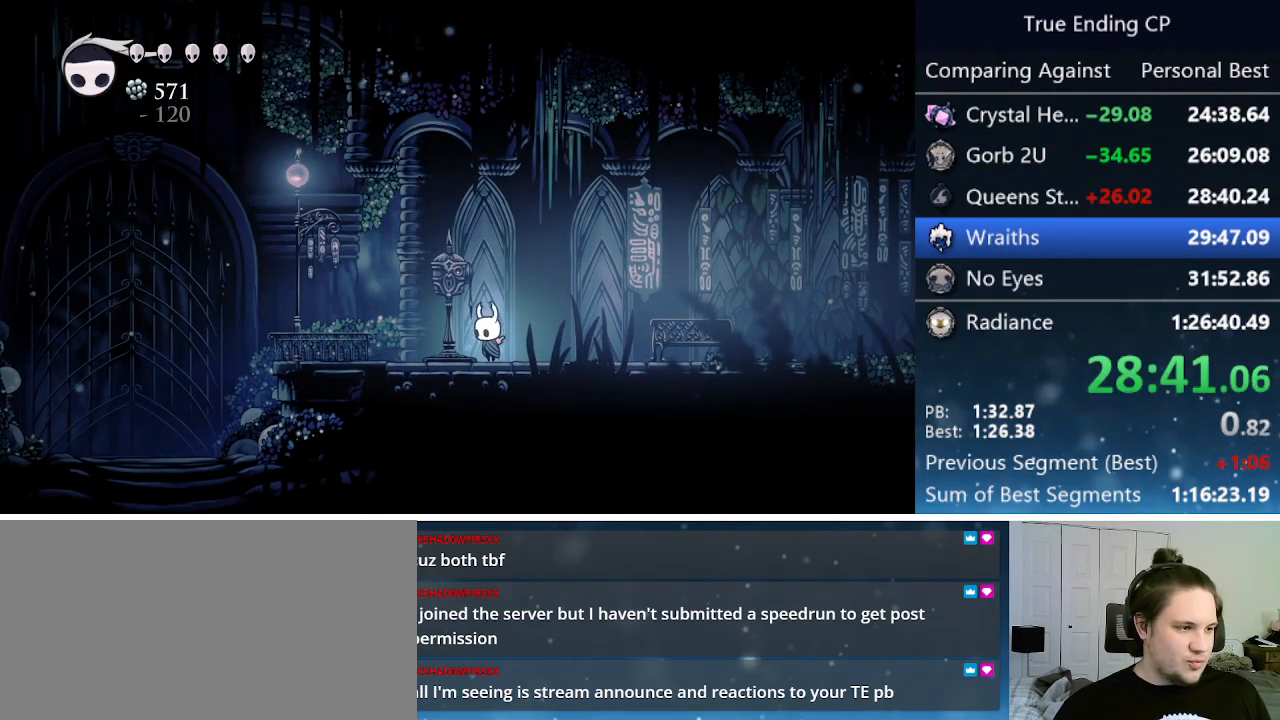
{"keys": [], "events": [[150, "right", "down"], [200, "dash", "down"], [333, "dash", "up"], [416, "right", "up"]]}
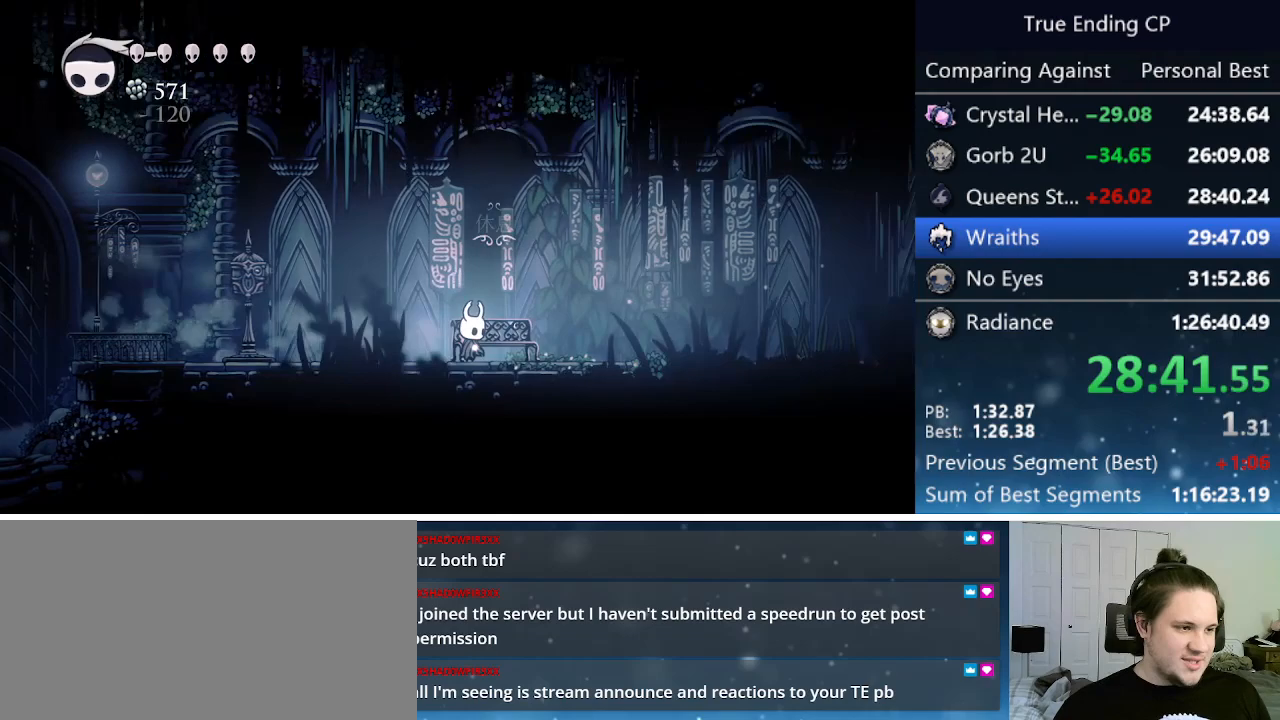
{"keys": ["jump", "left", "nail"], "events": [[66, "up", "down"], [166, "up", "up"], [350, "left", "down"], [400, "up", "down"], [433, "jump", "down"], [433, "nail", "down"], [483, "up", "up"]]}
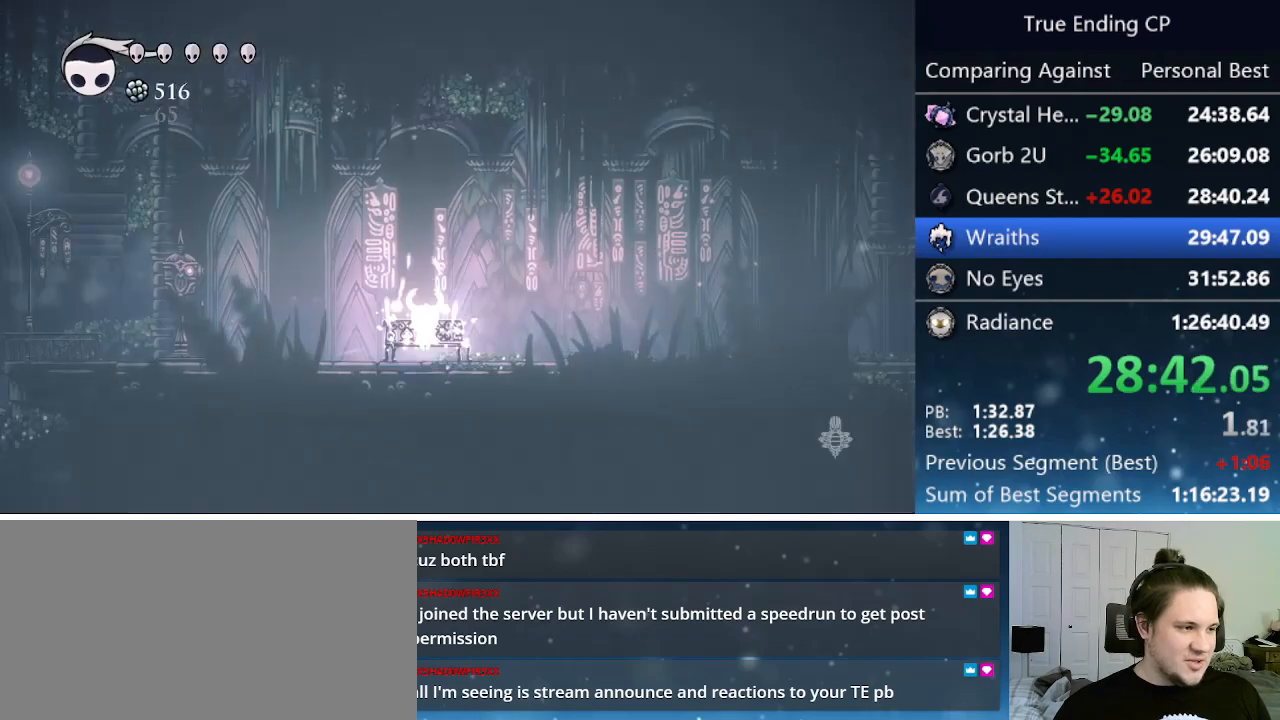
{"keys": ["left"], "events": [[83, "jump", "up"], [83, "nail", "up"], [116, "jump", "down"], [116, "nail", "down"], [116, "up", "down"], [166, "up", "up"], [216, "jump", "up"], [216, "nail", "up"], [266, "jump", "down"], [266, "up", "down"], [316, "nail", "down"], [350, "jump", "up"], [350, "up", "up"], [416, "jump", "down"], [416, "up", "down"], [466, "up", "up"], [500, "jump", "up"], [500, "nail", "up"]]}
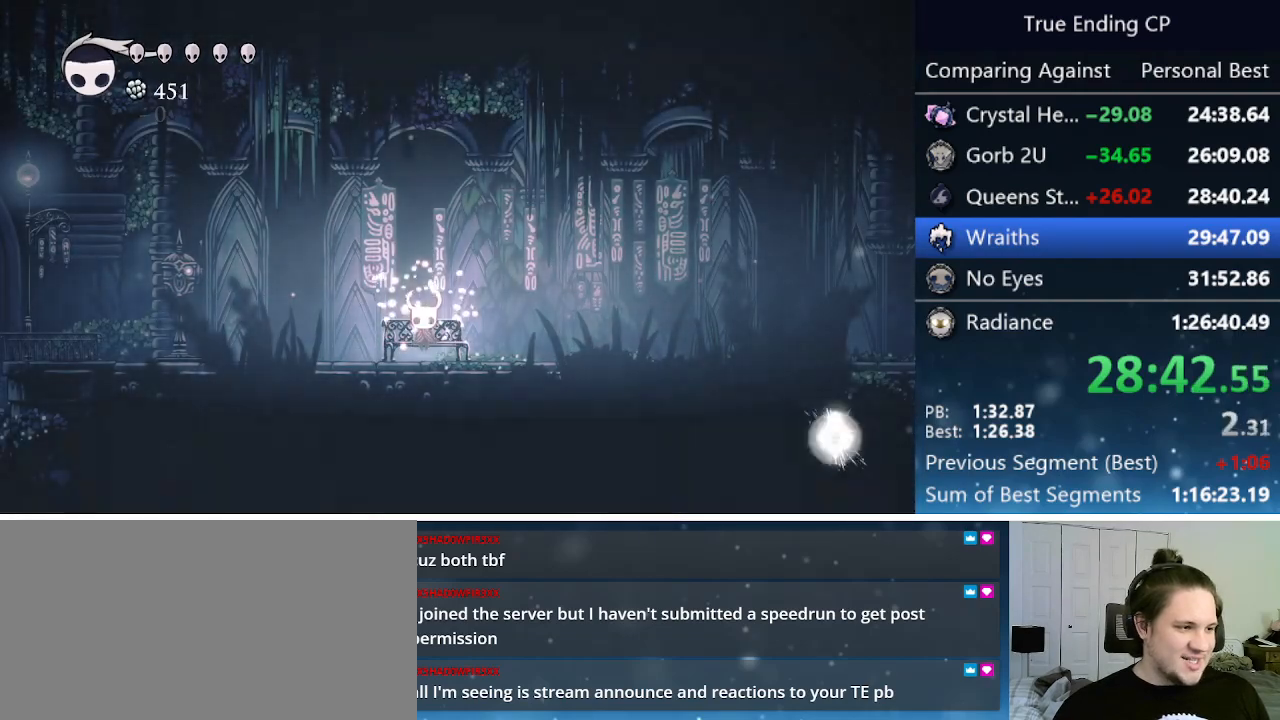
{"keys": ["left"], "events": [[50, "jump", "down"], [50, "nail", "down"], [50, "up", "down"], [150, "jump", "up"], [150, "nail", "up"], [150, "up", "up"]]}
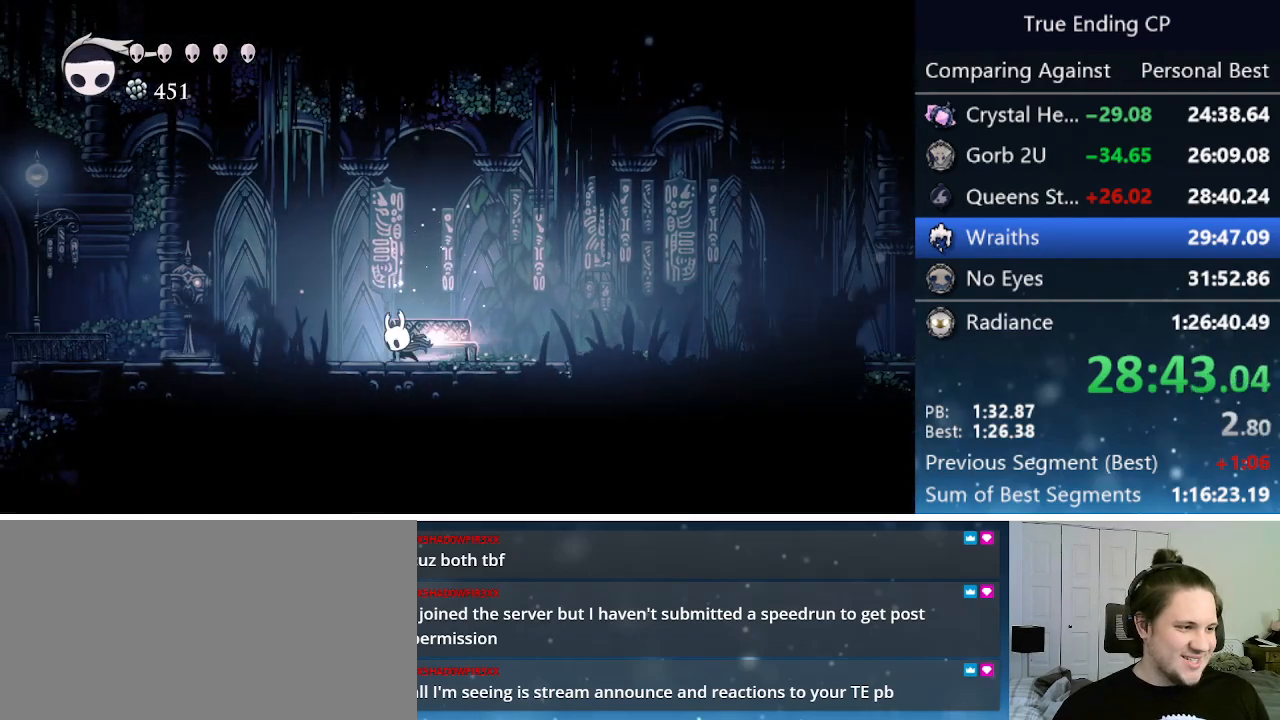
{"keys": [], "events": [[16, "dash", "down"], [166, "dash", "up"], [350, "left", "up"]]}
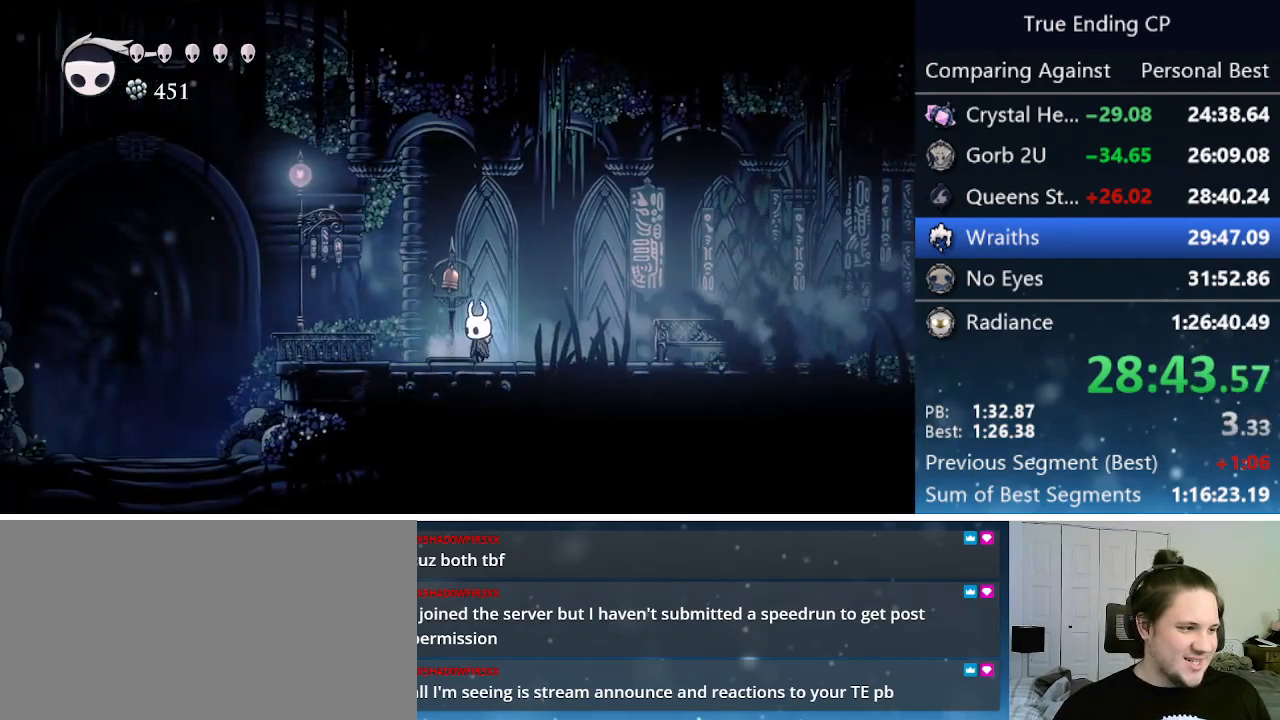
{"keys": [], "events": [[133, "up", "down"], [266, "nail", "down"], [400, "nail", "up"], [450, "up", "up"]]}
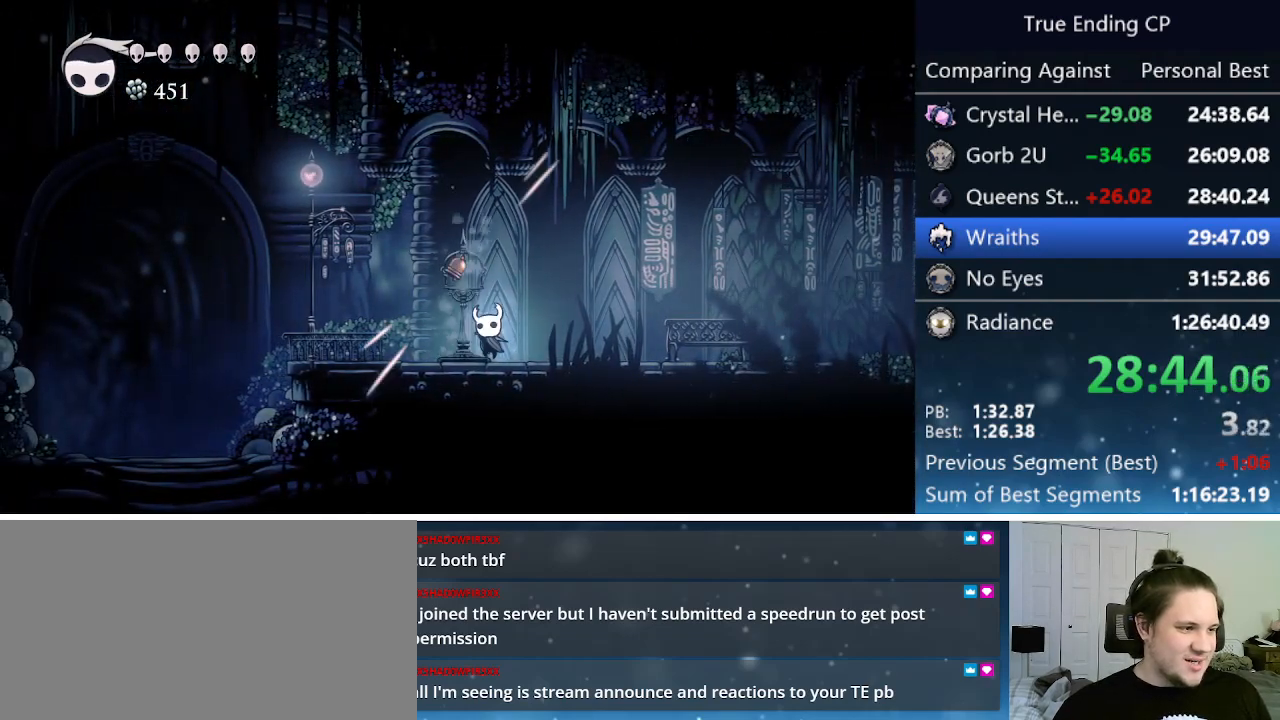
{"keys": ["cdash"], "events": [[133, "right", "down"], [183, "cdash", "down"], [283, "right", "up"]]}
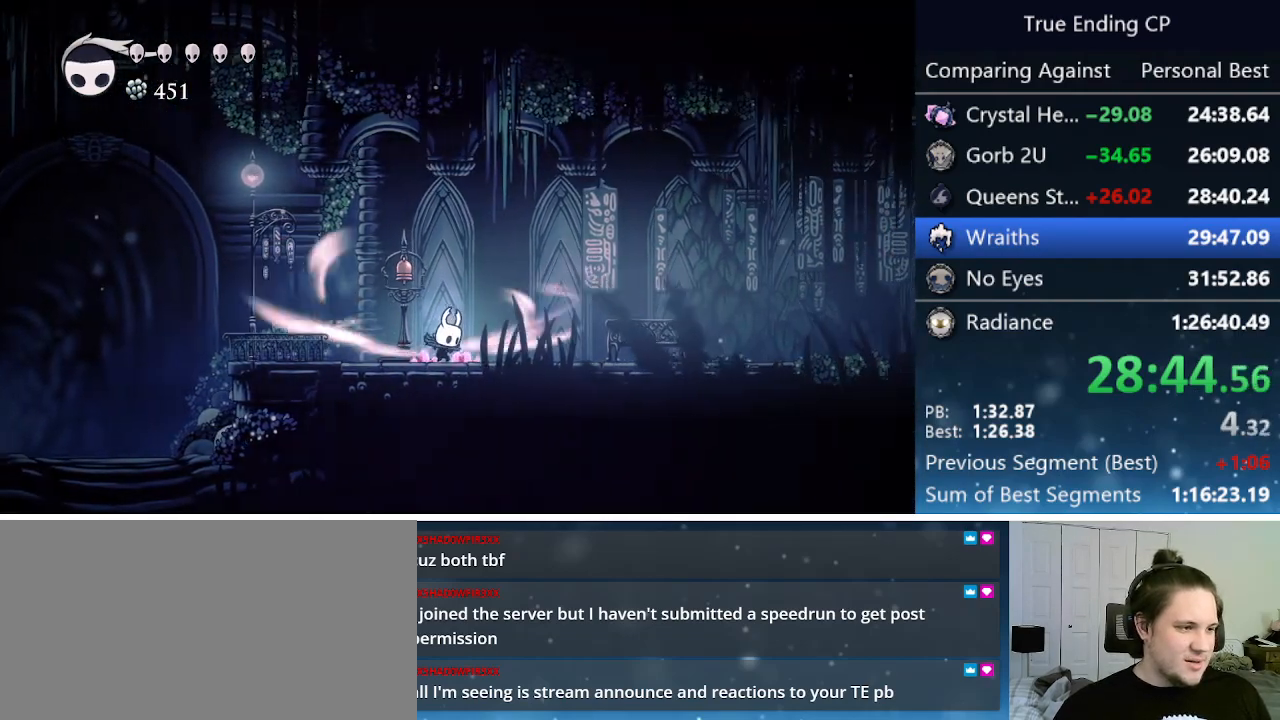
{"keys": ["cdash"], "events": []}
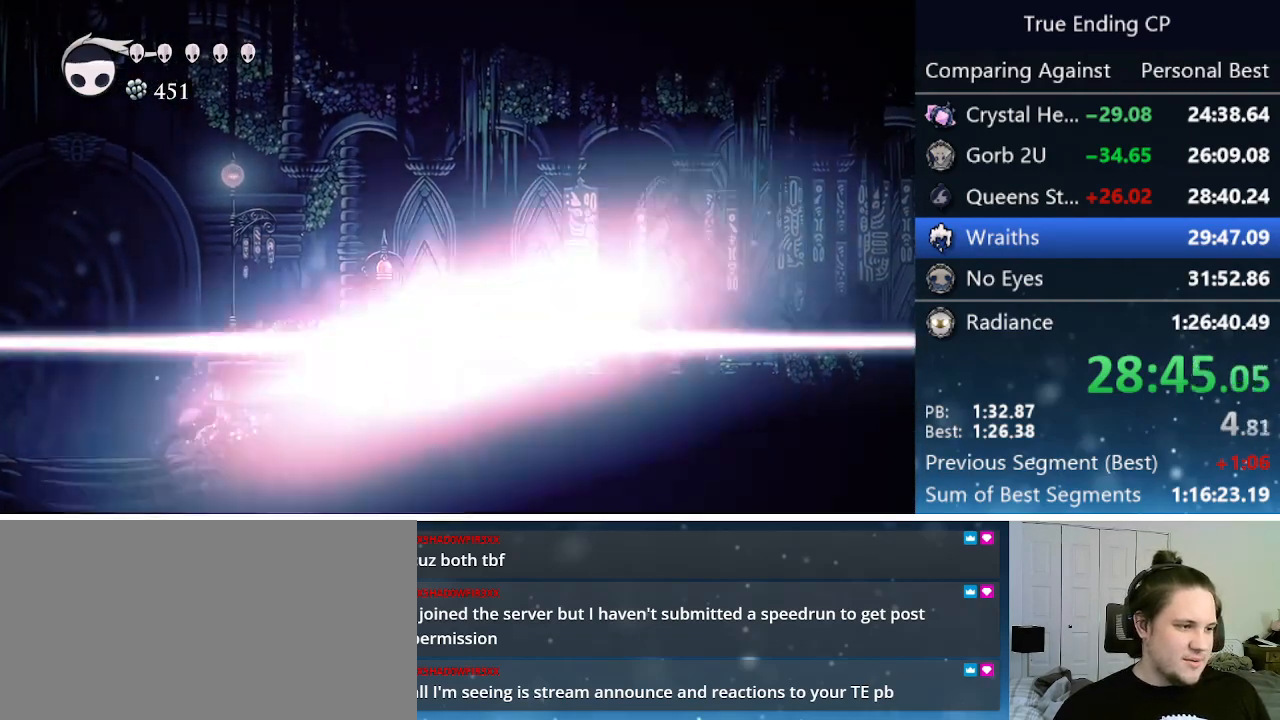
{"keys": ["right"], "events": [[33, "right", "down"], [83, "cdash", "up"]]}
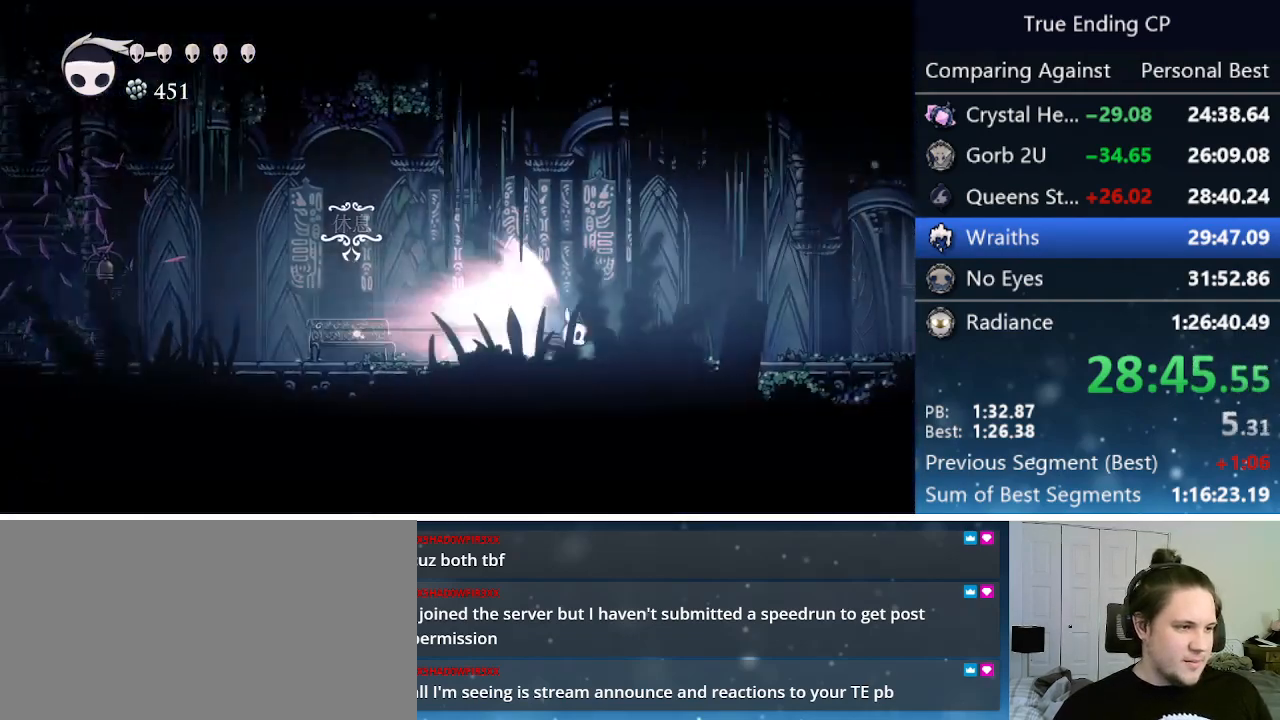
{"keys": ["right"], "events": []}
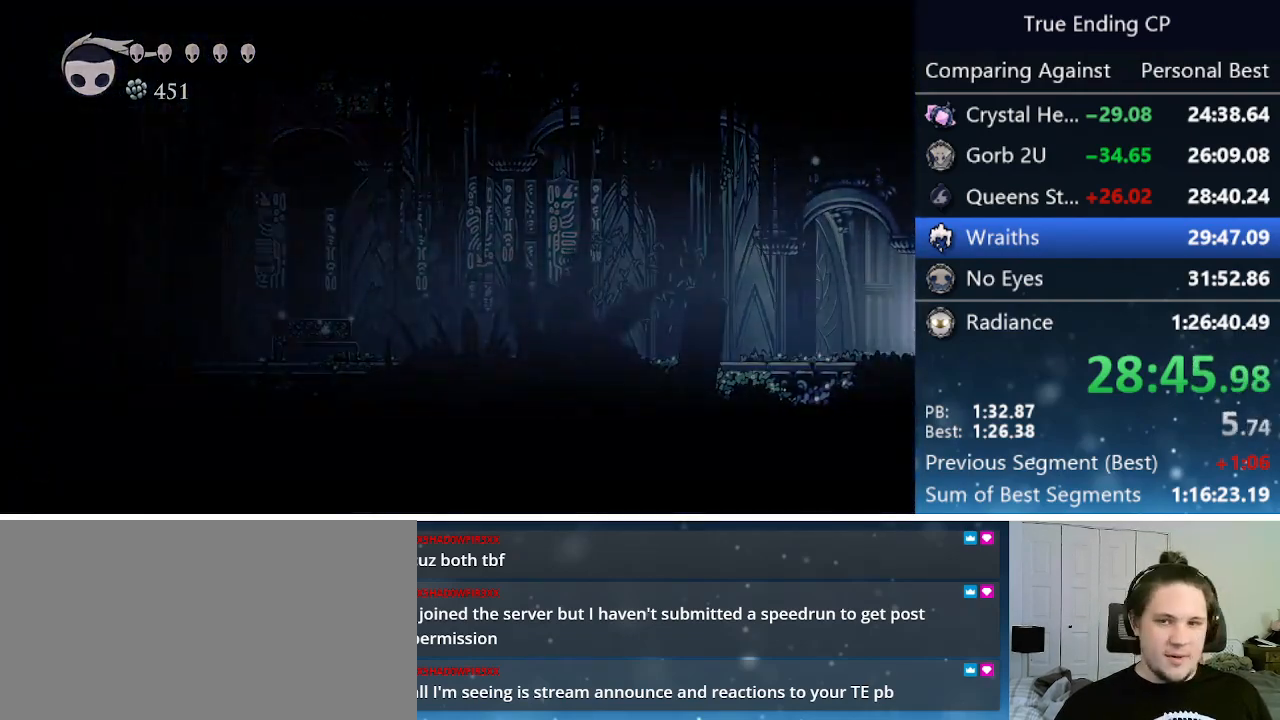
{"keys": ["right"], "events": []}
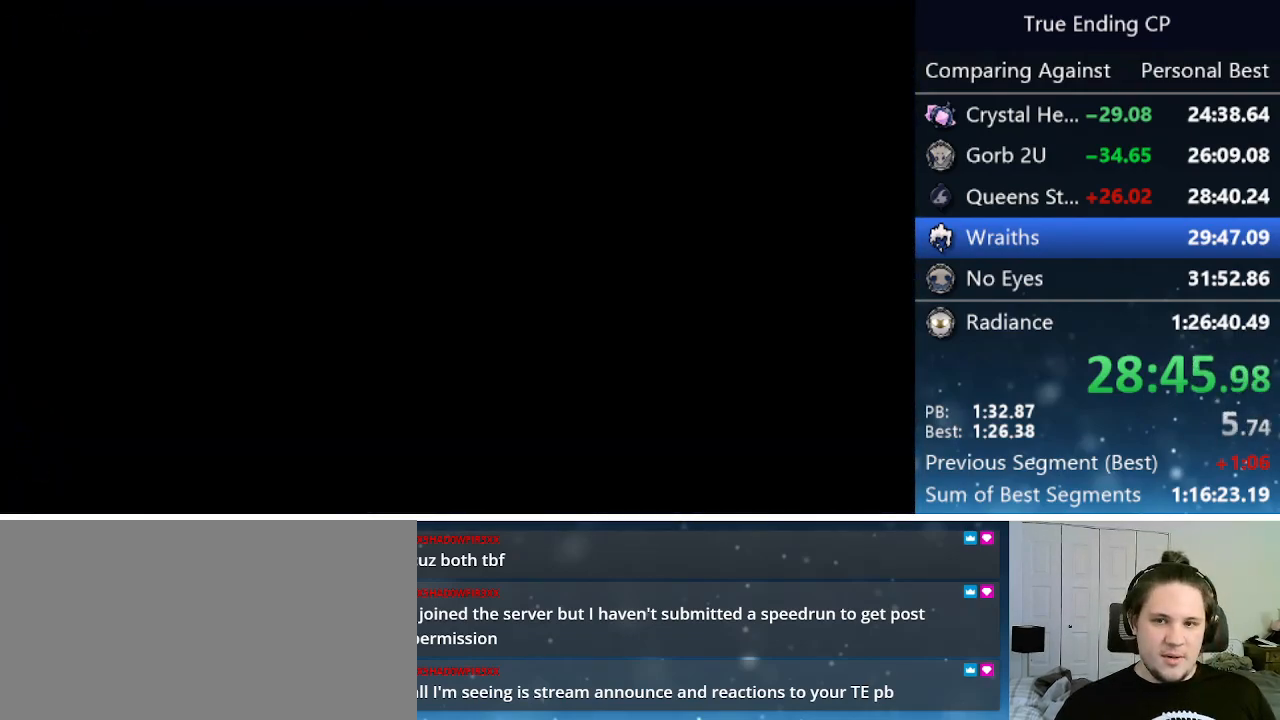
{"keys": ["right"], "events": []}
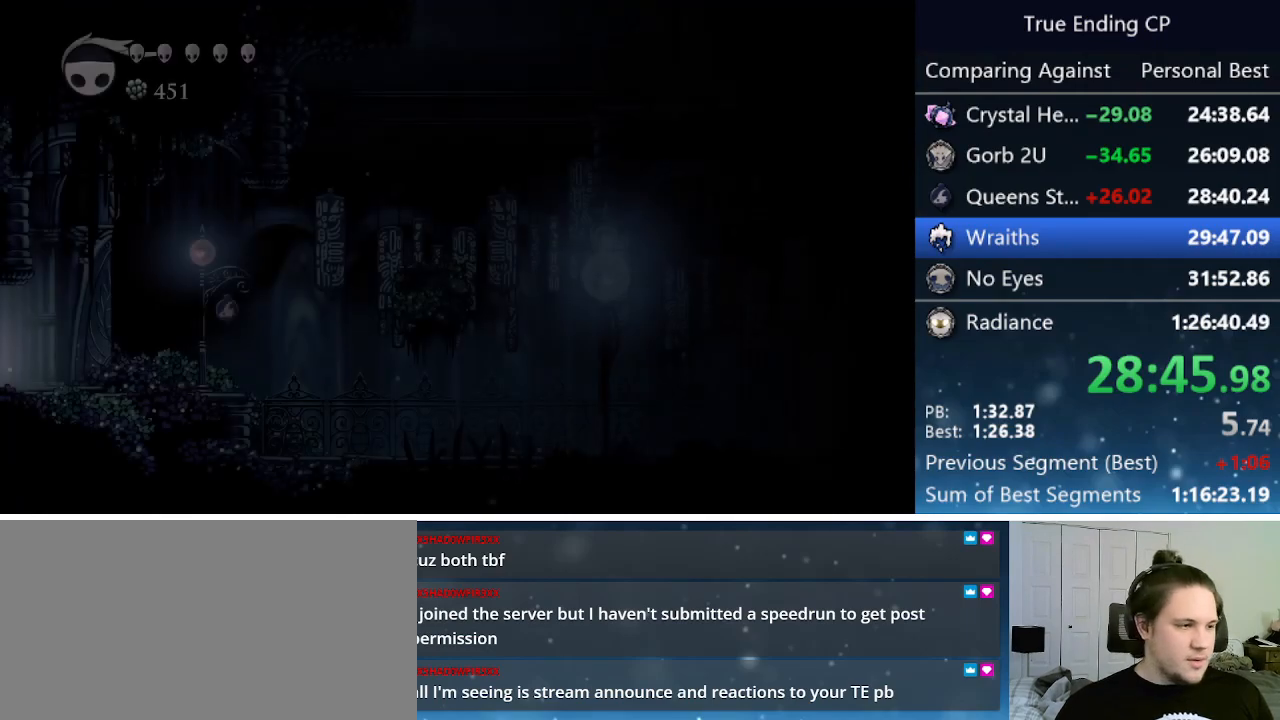
{"keys": ["jump", "right"], "events": [[466, "jump", "down"]]}
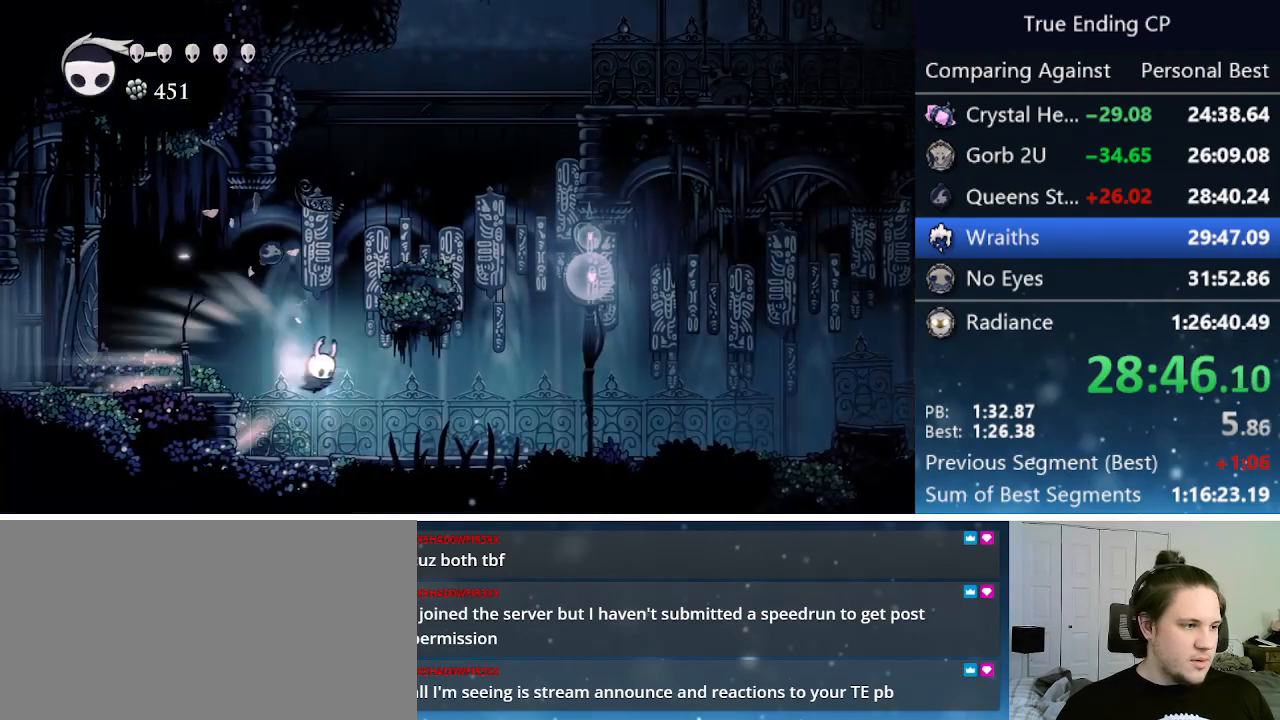
{"keys": [], "events": [[116, "jump", "up"], [250, "right", "up"]]}